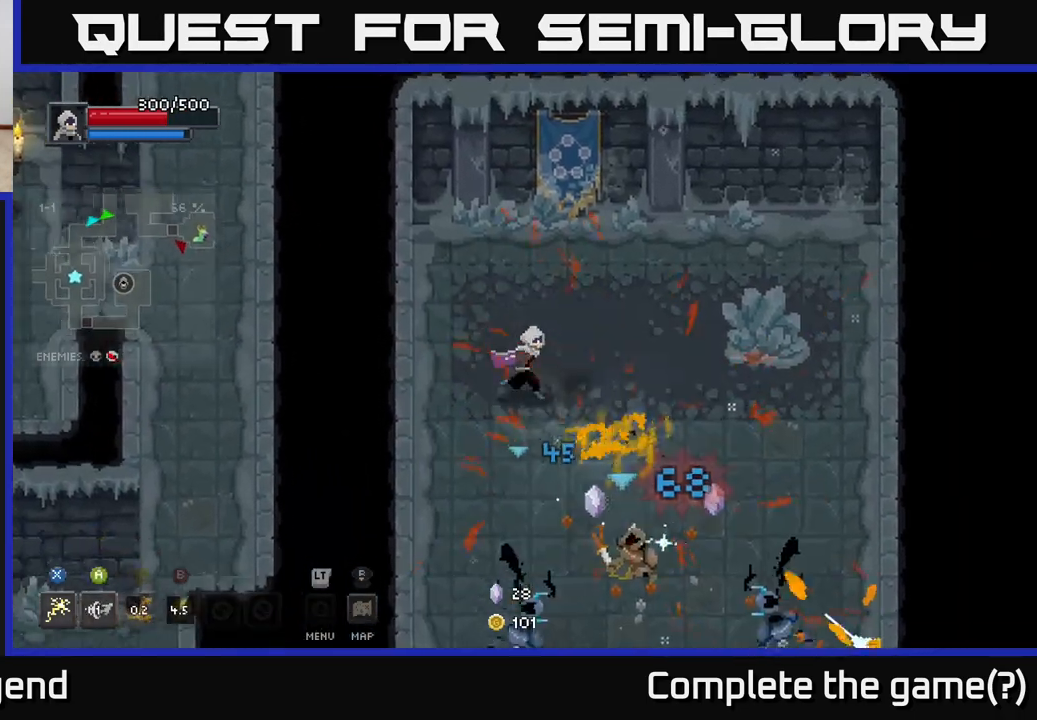
Gameplay with a controller (Xbox layout); each line is a JSON object with the inputs held at the frame after it. "events" lists button and stick changes between this image and that frame as [ms after this image, input, new state], when the widget could be followed in between.
{"buttons": ["X"], "left_stick": "down", "right_stick": "center", "events": [[367, "left_stick", "down"], [433, "X", "down"]]}
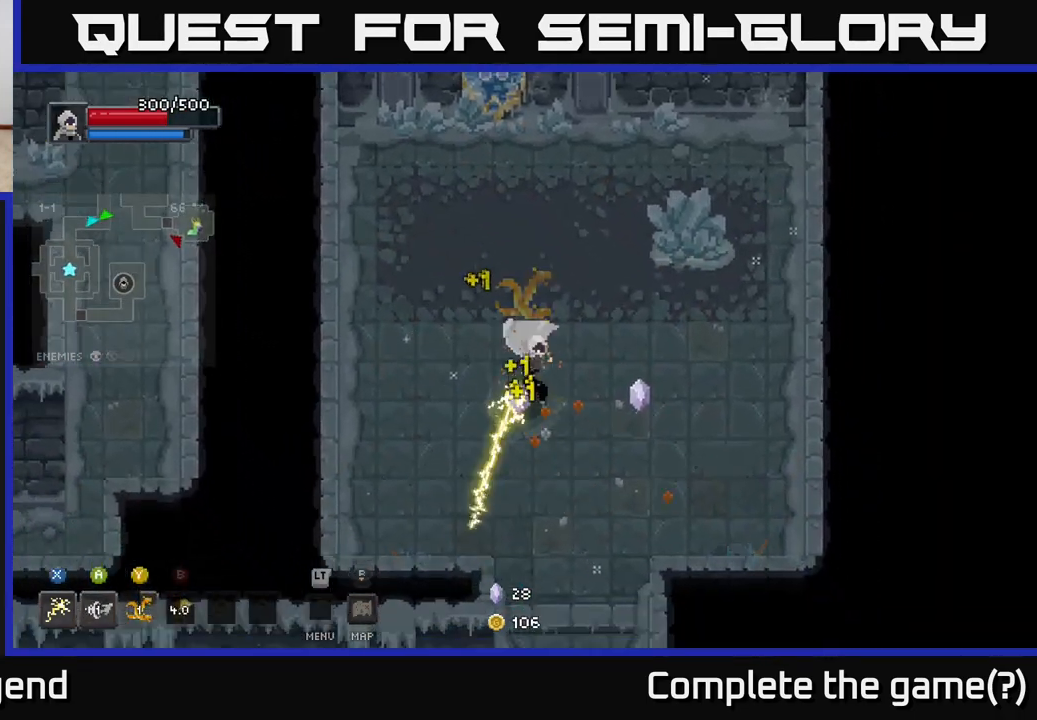
{"buttons": [], "left_stick": "right", "right_stick": "center", "events": [[117, "left_stick", "down-right"], [150, "X", "up"], [233, "left_stick", "center"], [333, "left_stick", "down-right"], [400, "left_stick", "right"]]}
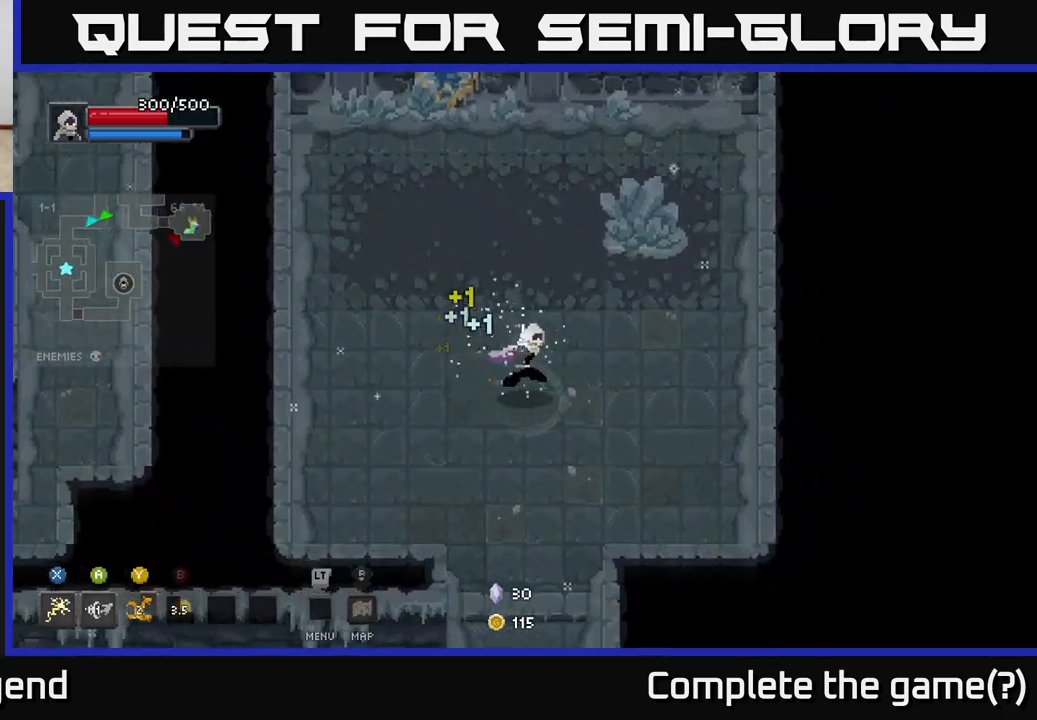
{"buttons": ["X"], "left_stick": "up", "right_stick": "center", "events": [[83, "left_stick", "down-right"], [250, "left_stick", "up-right"], [333, "left_stick", "up"], [383, "X", "down"]]}
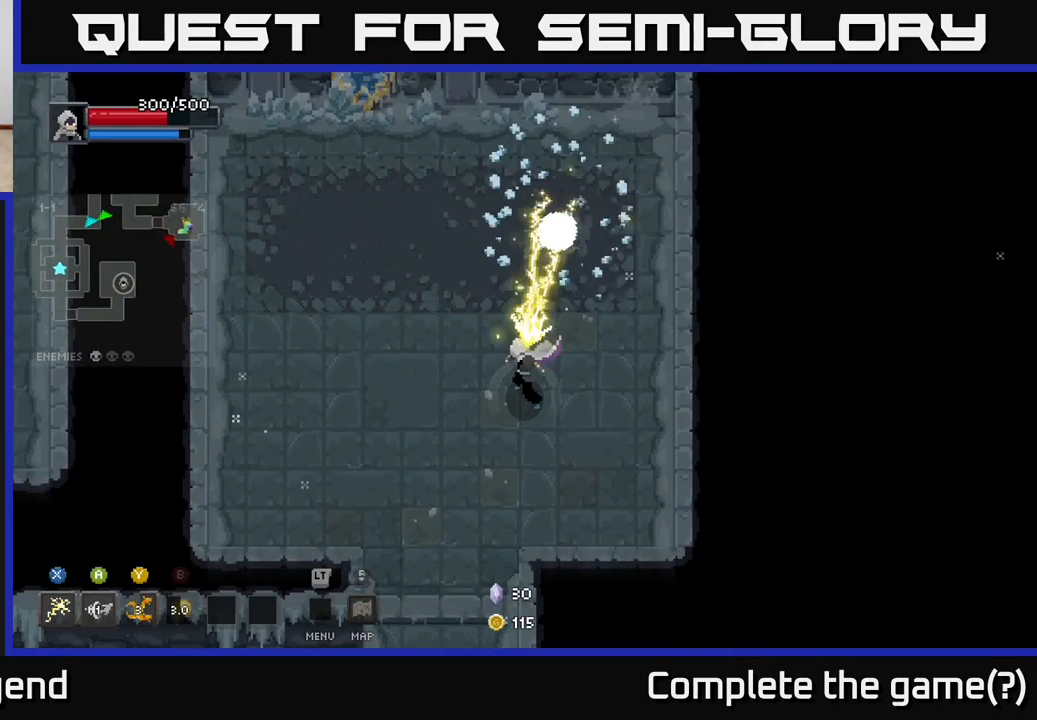
{"buttons": ["A"], "left_stick": "down", "right_stick": "center", "events": [[50, "X", "up"], [100, "left_stick", "center"], [167, "left_stick", "down"], [400, "A", "down"]]}
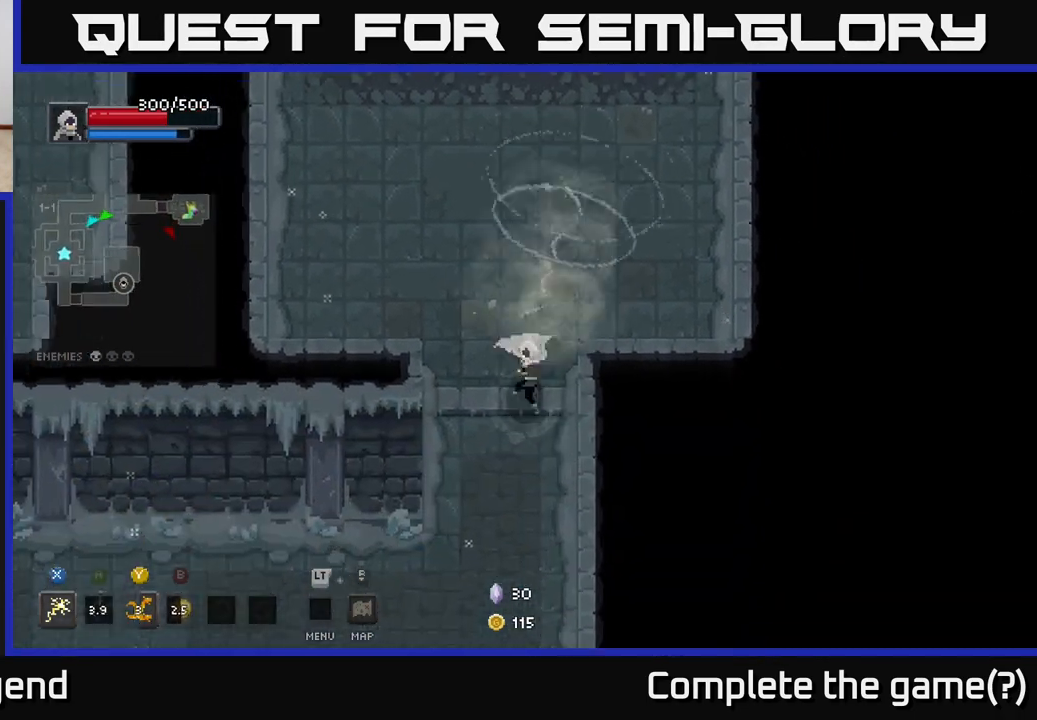
{"buttons": [], "left_stick": "down", "right_stick": "center", "events": [[83, "A", "up"]]}
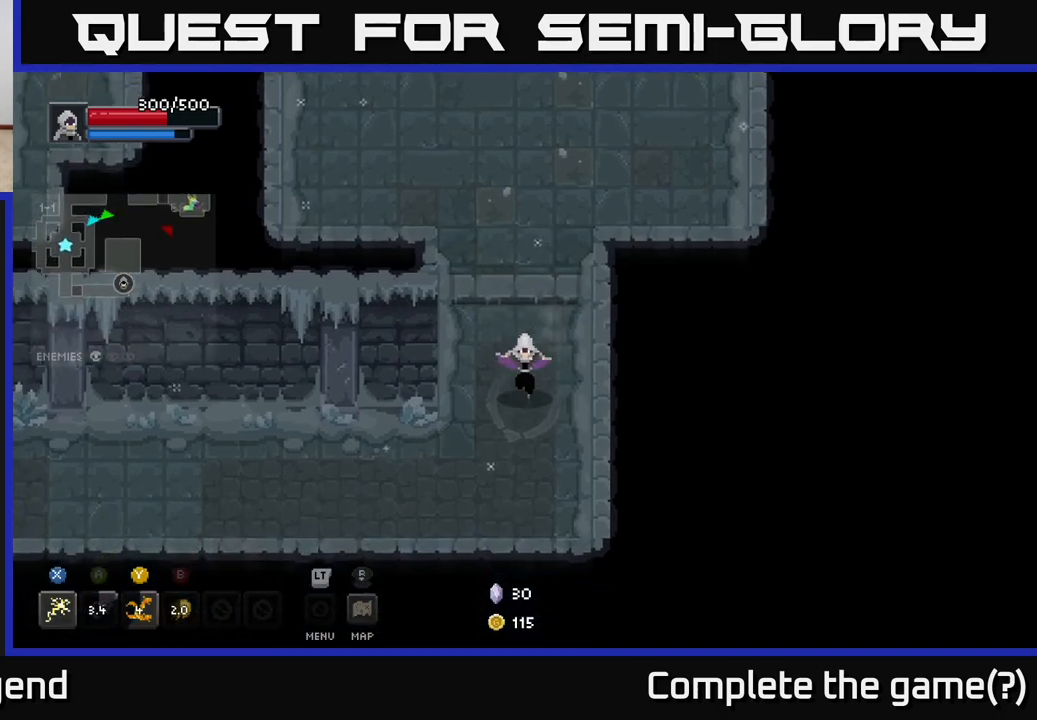
{"buttons": [], "left_stick": "left", "right_stick": "center", "events": [[67, "left_stick", "down-left"], [350, "left_stick", "left"]]}
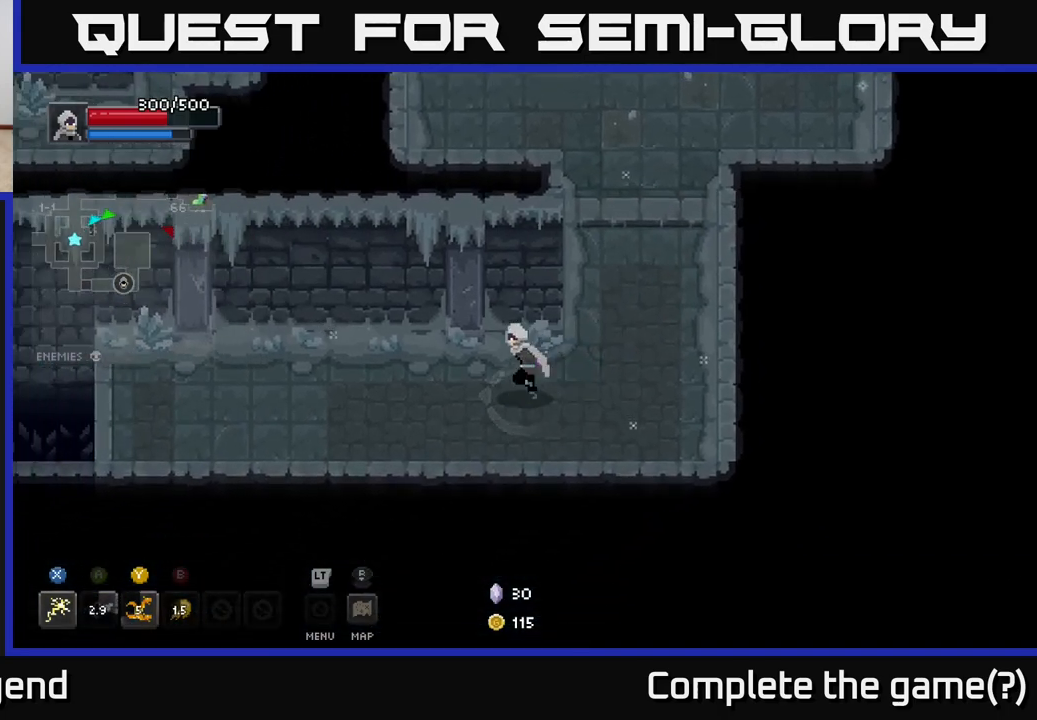
{"buttons": [], "left_stick": "left", "right_stick": "center", "events": []}
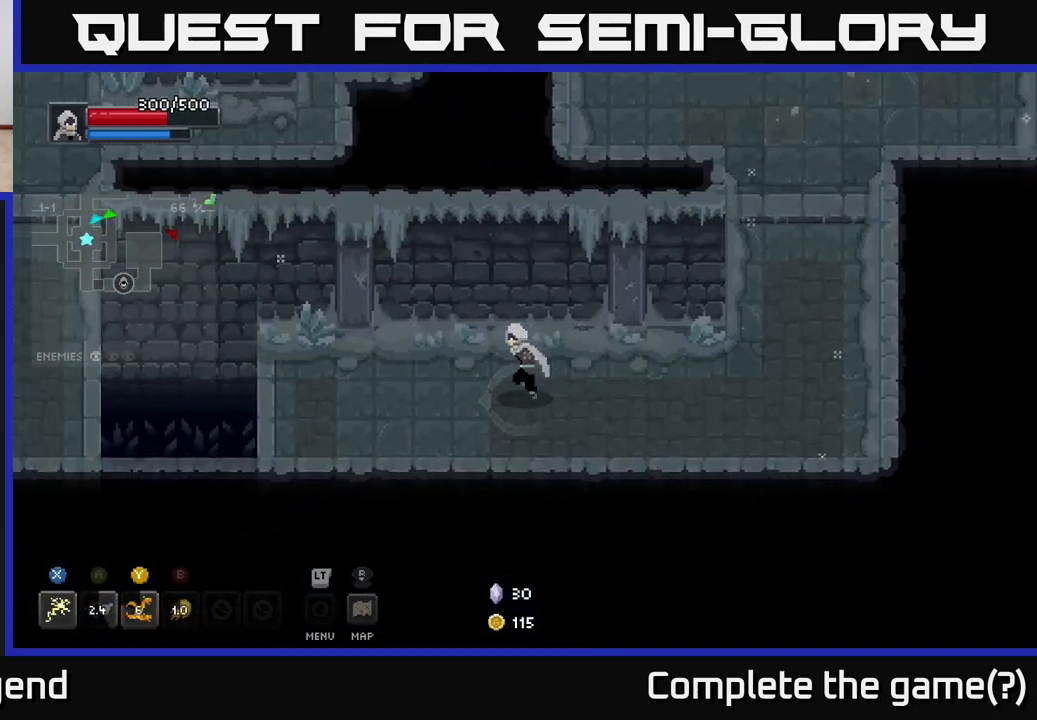
{"buttons": [], "left_stick": "left", "right_stick": "center", "events": []}
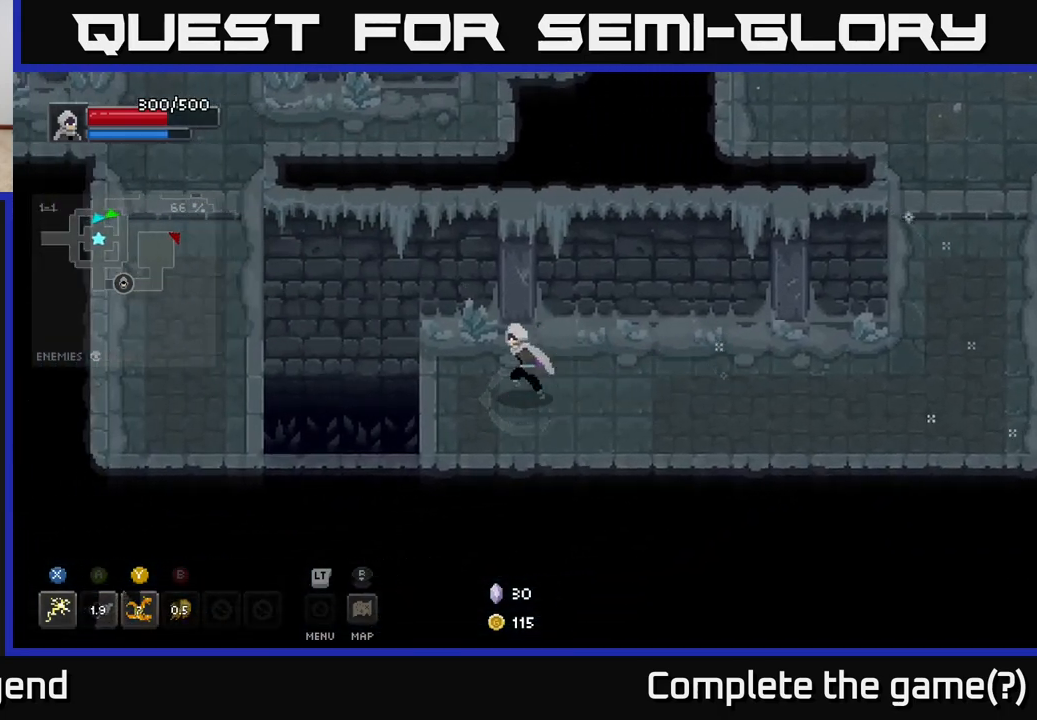
{"buttons": [], "left_stick": "left", "right_stick": "center", "events": [[217, "A", "down"], [367, "A", "up"]]}
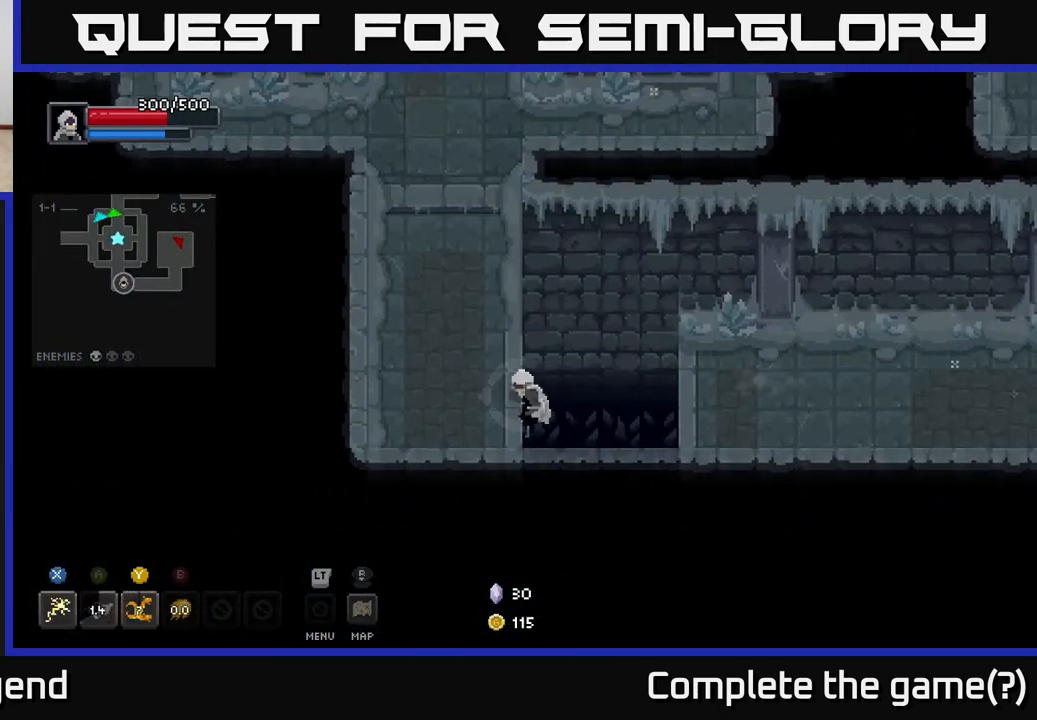
{"buttons": [], "left_stick": "center", "right_stick": "center", "events": [[33, "left_stick", "up-left"], [350, "left_stick", "center"]]}
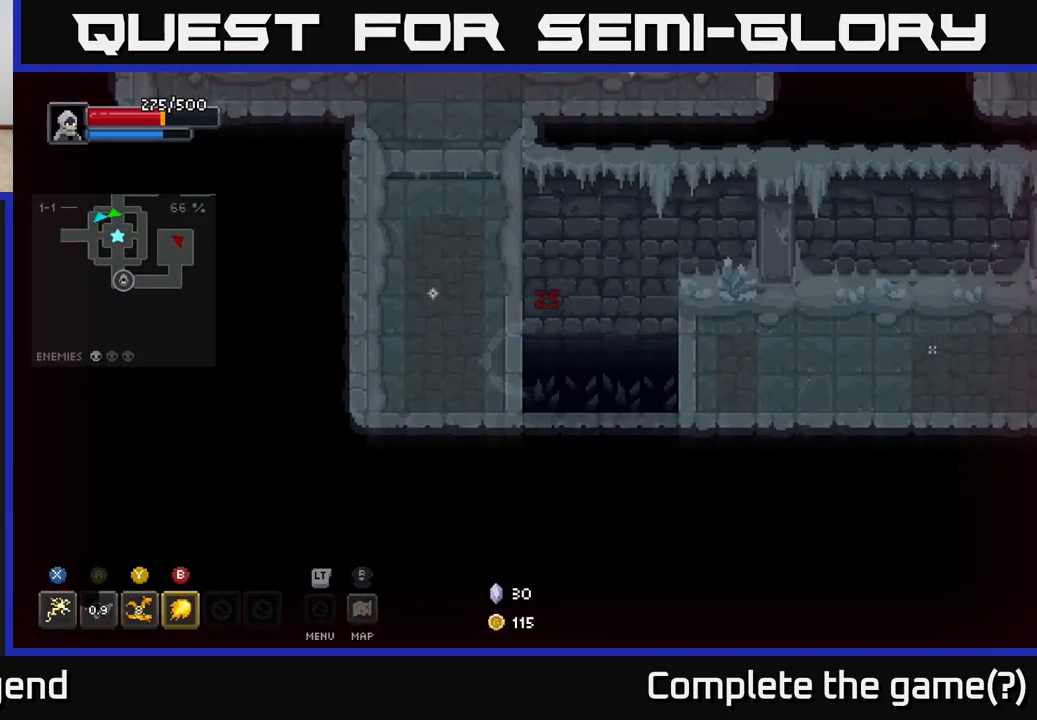
{"buttons": [], "left_stick": "center", "right_stick": "center", "events": []}
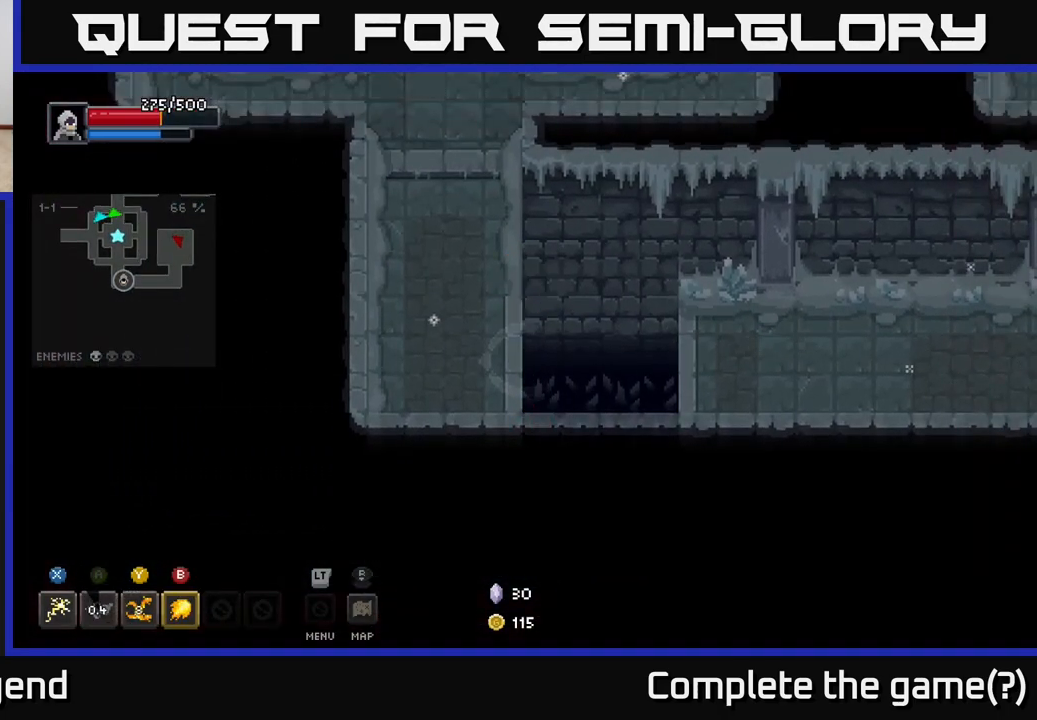
{"buttons": [], "left_stick": "center", "right_stick": "center", "events": []}
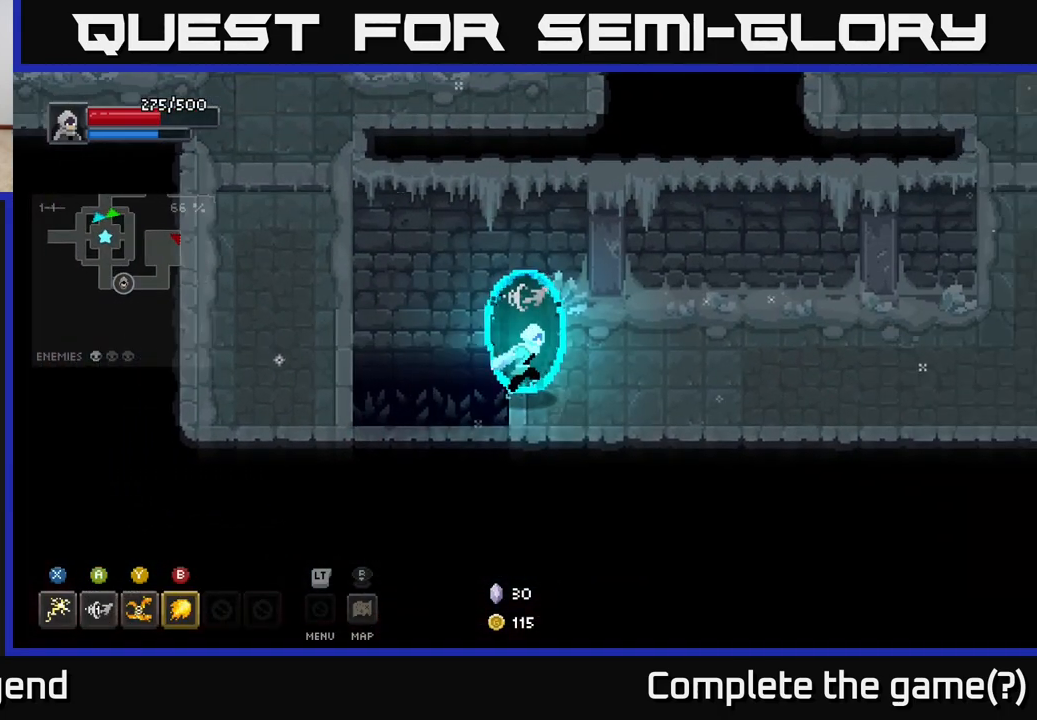
{"buttons": [], "left_stick": "left", "right_stick": "center", "events": [[17, "left_stick", "right"], [367, "left_stick", "left"]]}
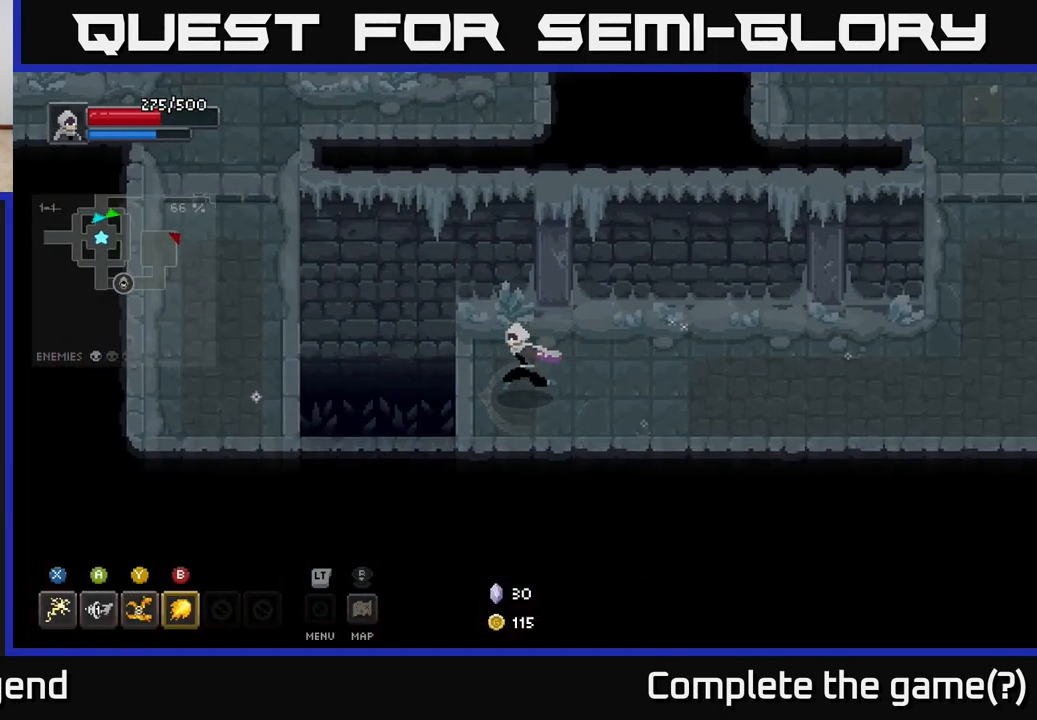
{"buttons": [], "left_stick": "left", "right_stick": "center", "events": [[267, "A", "down"], [450, "A", "up"]]}
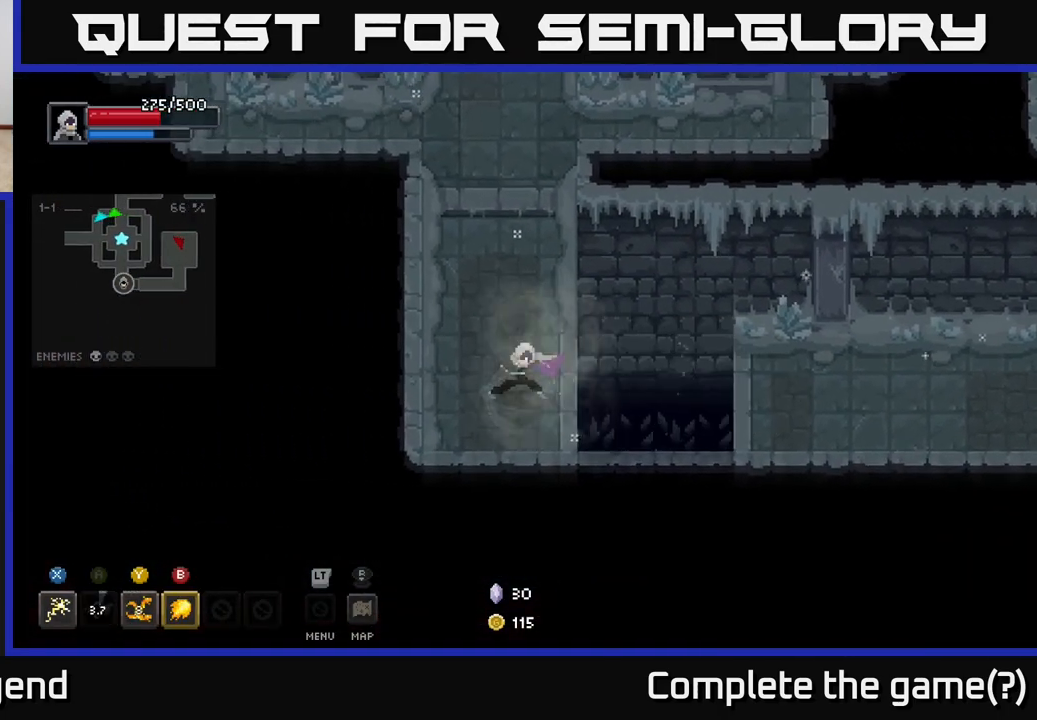
{"buttons": [], "left_stick": "up", "right_stick": "center", "events": [[133, "left_stick", "up"]]}
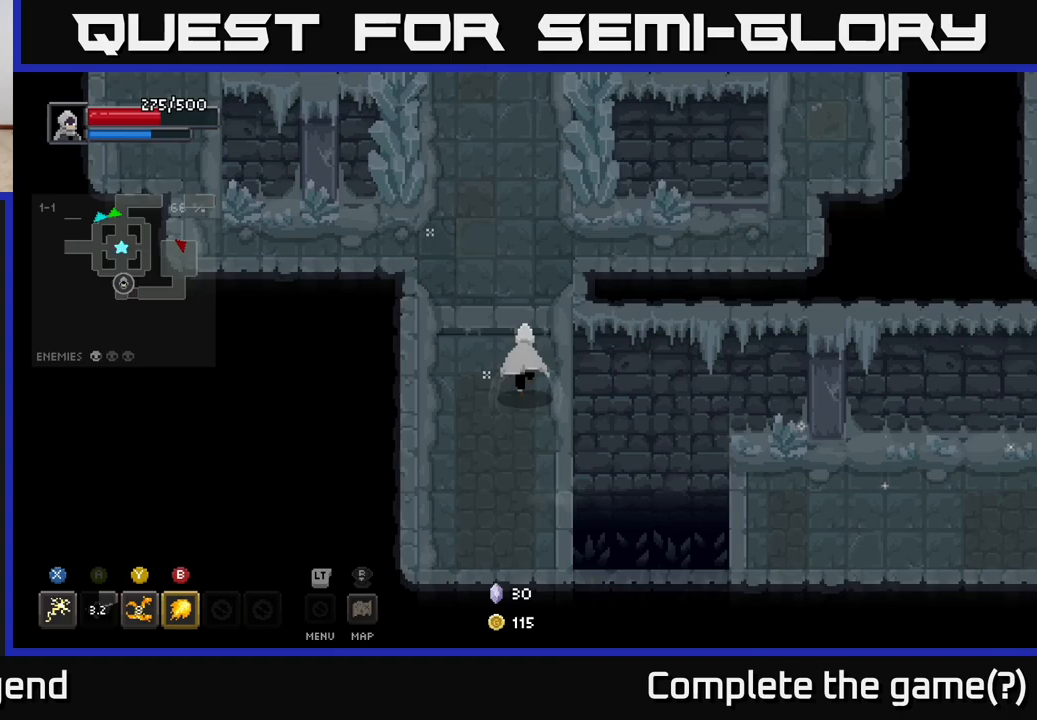
{"buttons": [], "left_stick": "right", "right_stick": "center", "events": [[333, "left_stick", "up-right"], [450, "left_stick", "right"]]}
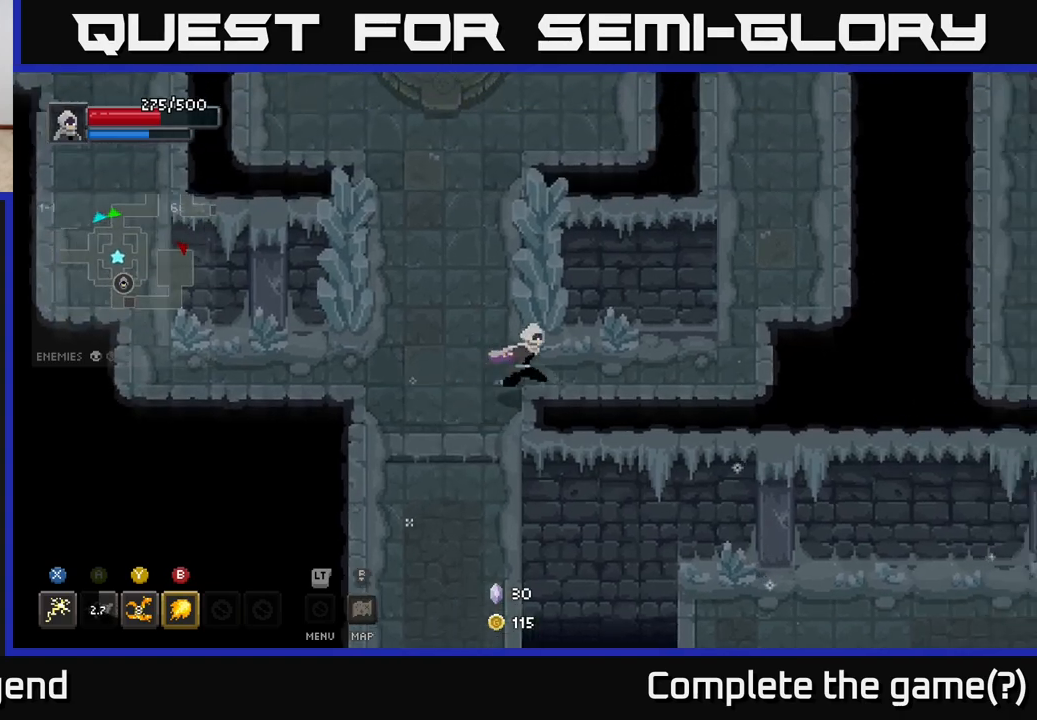
{"buttons": [], "left_stick": "right", "right_stick": "center", "events": []}
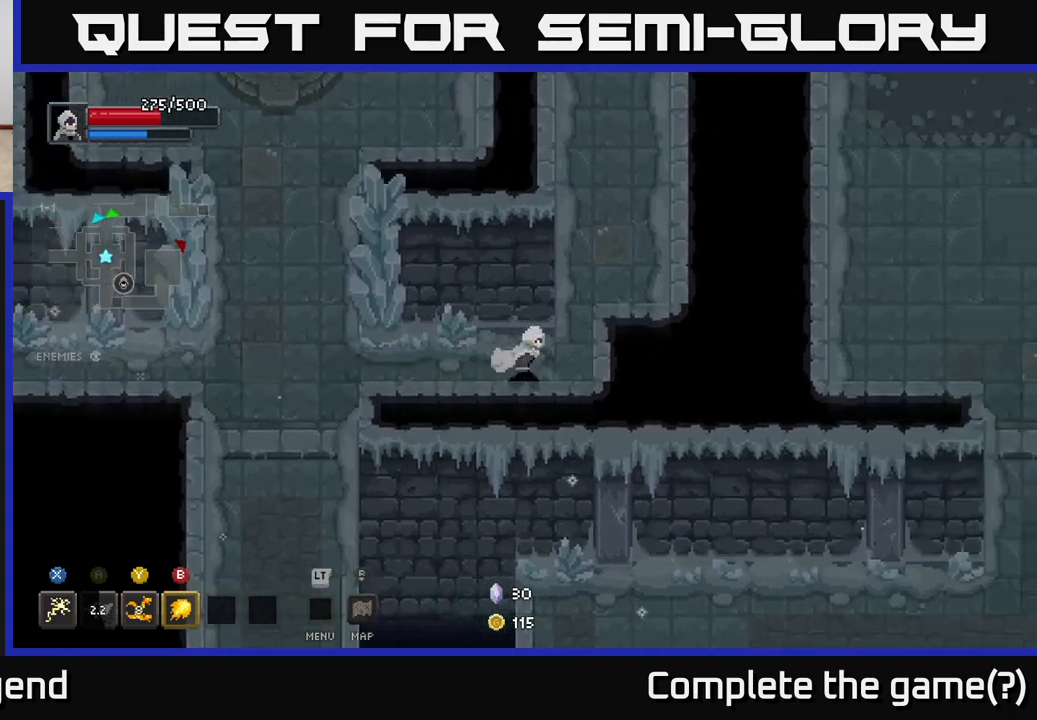
{"buttons": [], "left_stick": "up", "right_stick": "center", "events": [[67, "left_stick", "up-right"], [183, "left_stick", "up"]]}
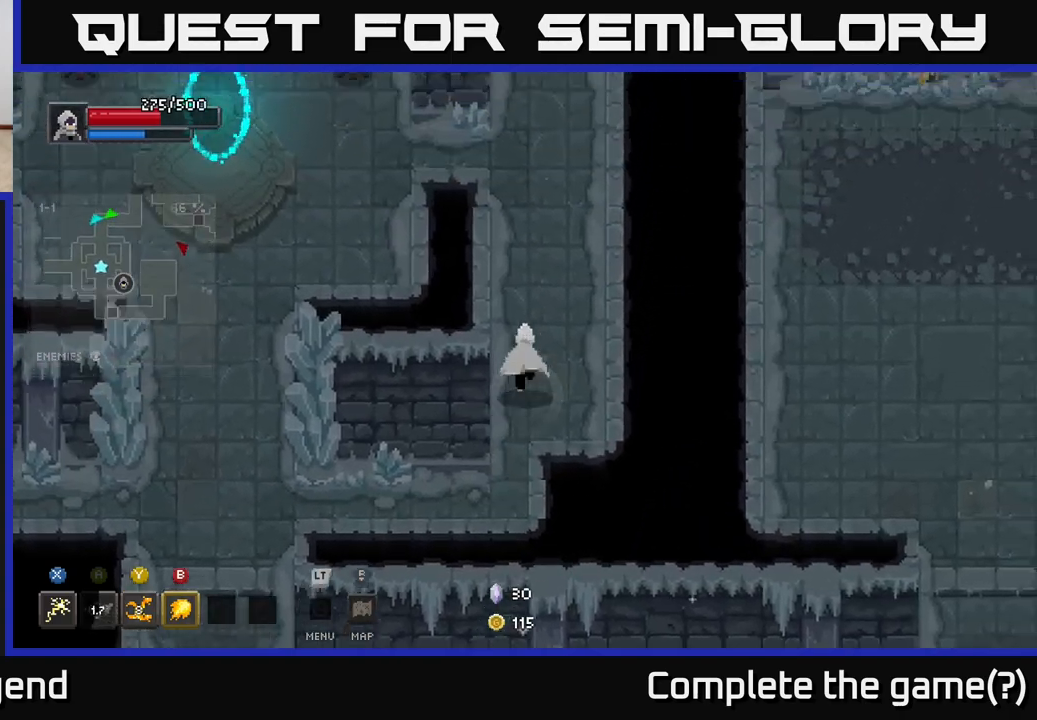
{"buttons": [], "left_stick": "up", "right_stick": "center", "events": []}
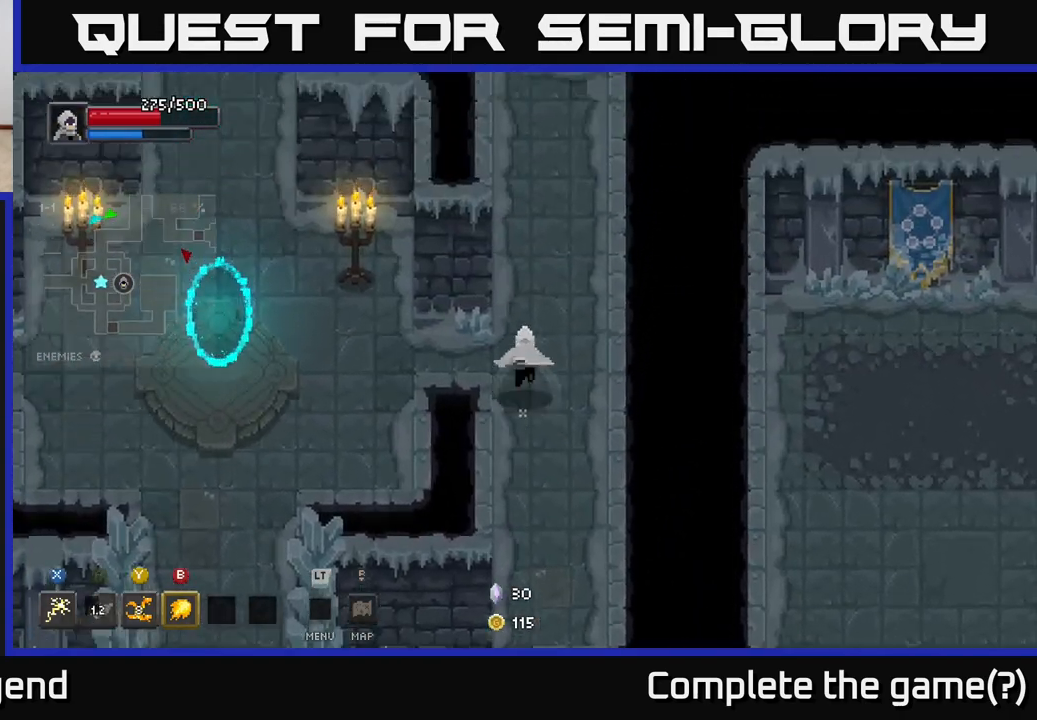
{"buttons": [], "left_stick": "up", "right_stick": "center", "events": []}
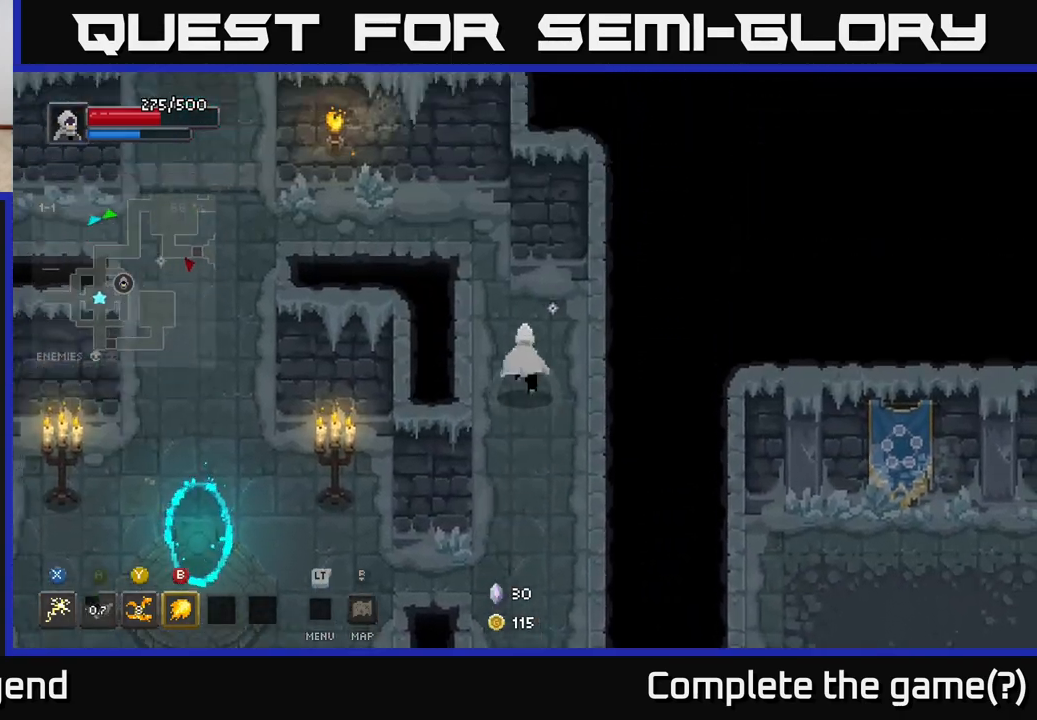
{"buttons": [], "left_stick": "up-left", "right_stick": "center", "events": [[233, "left_stick", "up-left"]]}
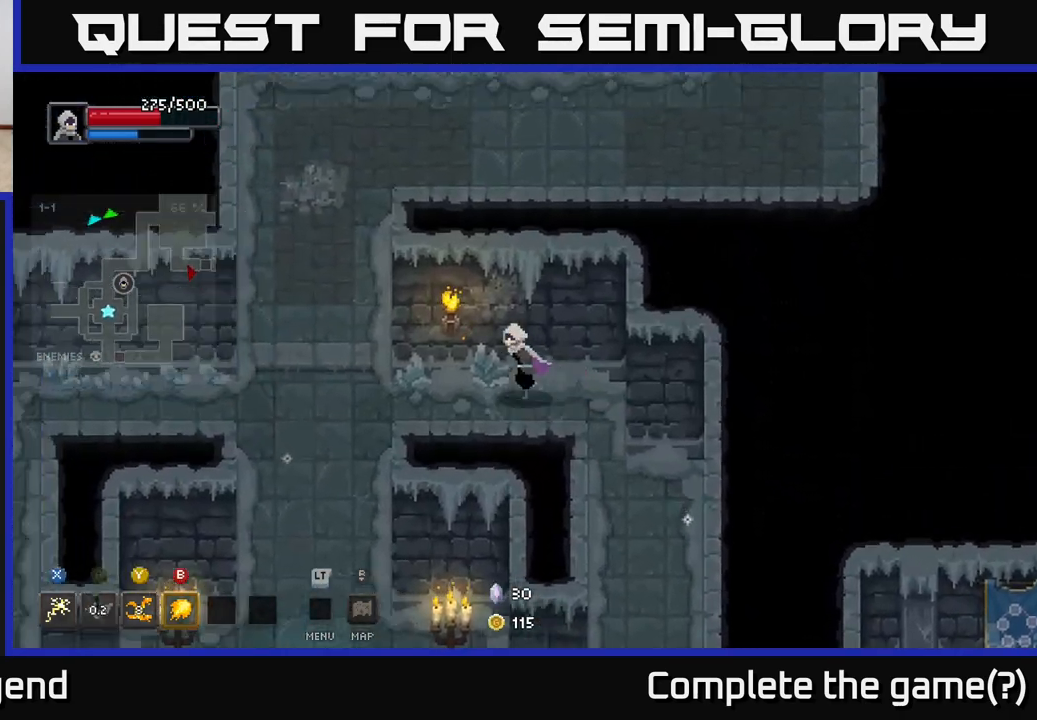
{"buttons": [], "left_stick": "up-left", "right_stick": "center", "events": []}
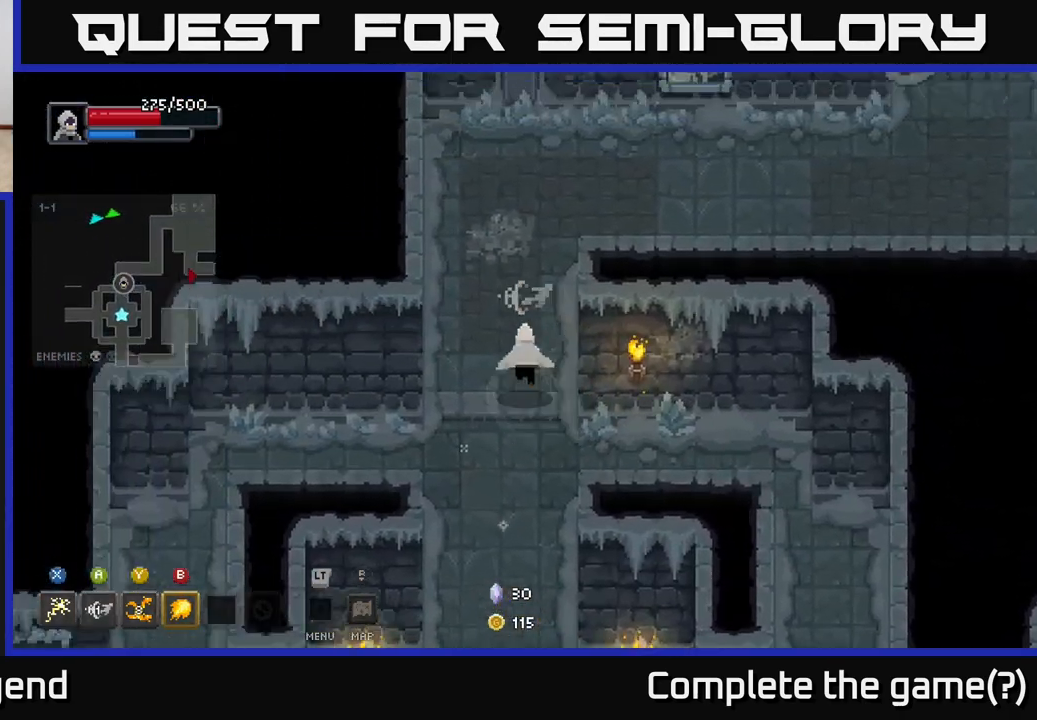
{"buttons": [], "left_stick": "down", "right_stick": "center", "events": [[200, "left_stick", "down-left"], [333, "left_stick", "down"]]}
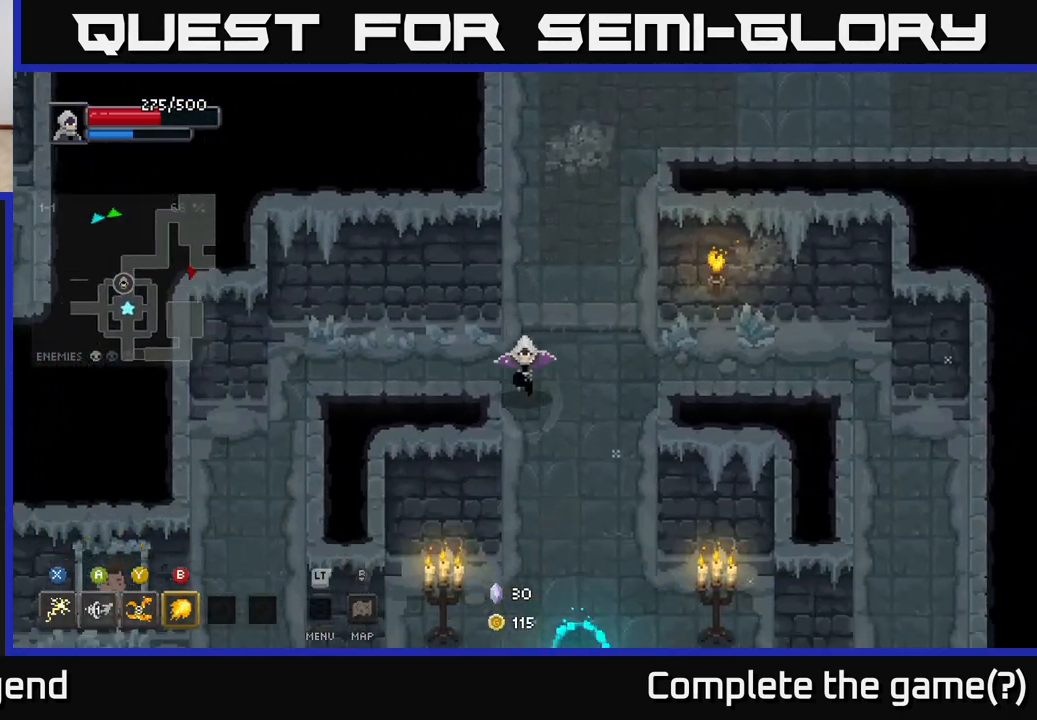
{"buttons": [], "left_stick": "down", "right_stick": "center", "events": []}
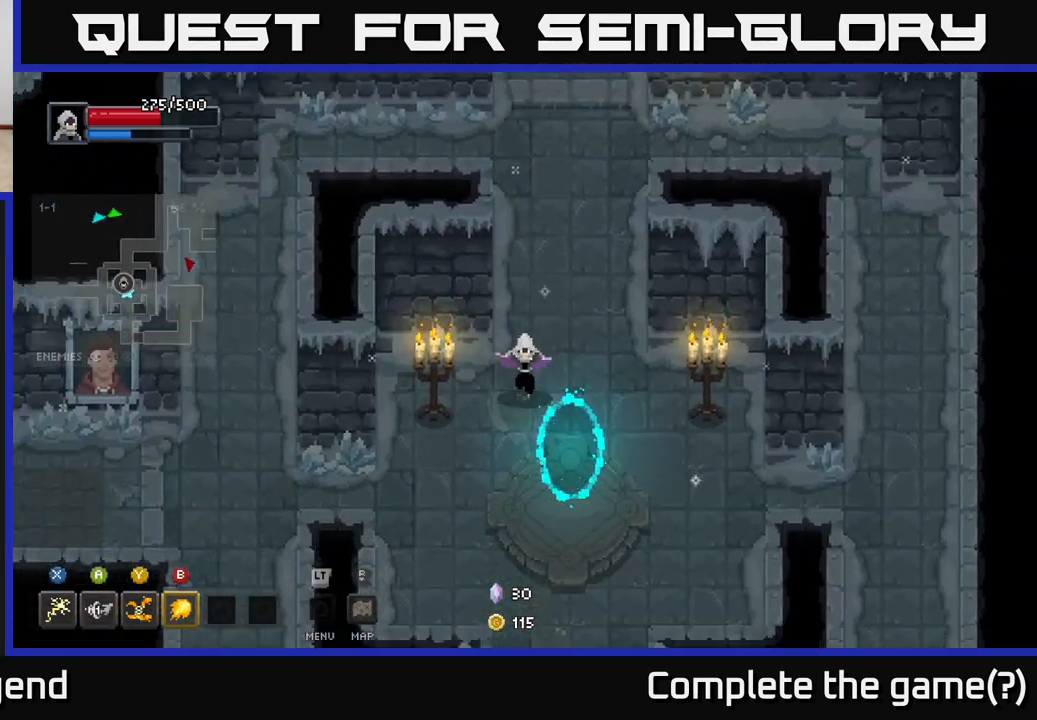
{"buttons": [], "left_stick": "left", "right_stick": "center", "events": [[133, "left_stick", "down-left"], [483, "left_stick", "left"]]}
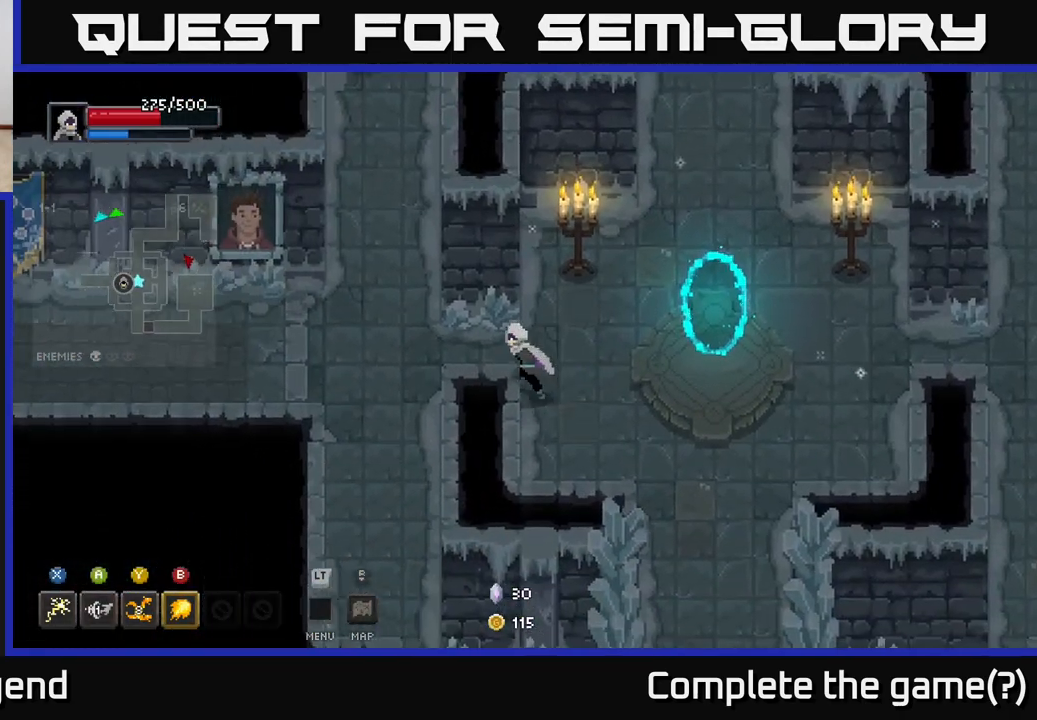
{"buttons": [], "left_stick": "left", "right_stick": "center", "events": []}
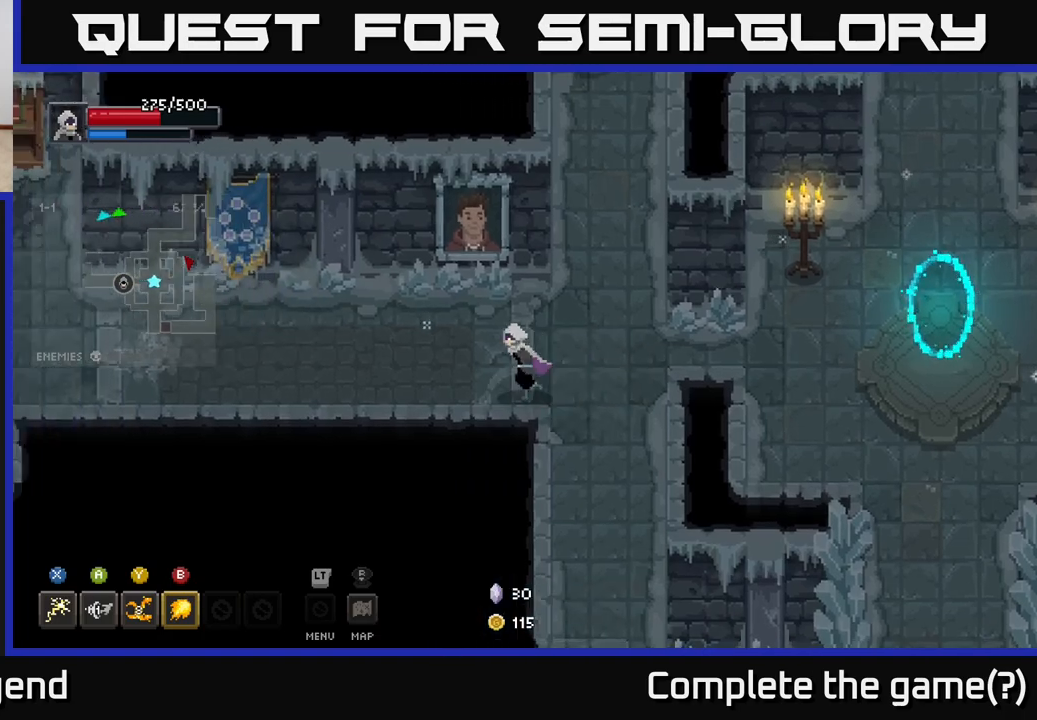
{"buttons": [], "left_stick": "left", "right_stick": "center", "events": []}
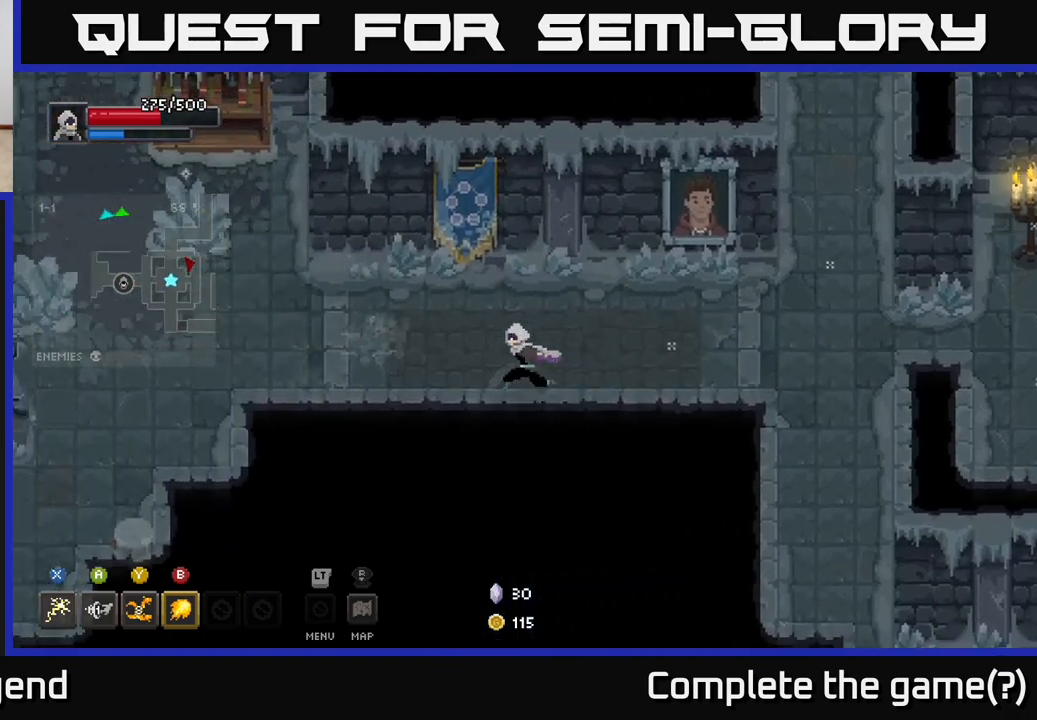
{"buttons": [], "left_stick": "left", "right_stick": "center", "events": []}
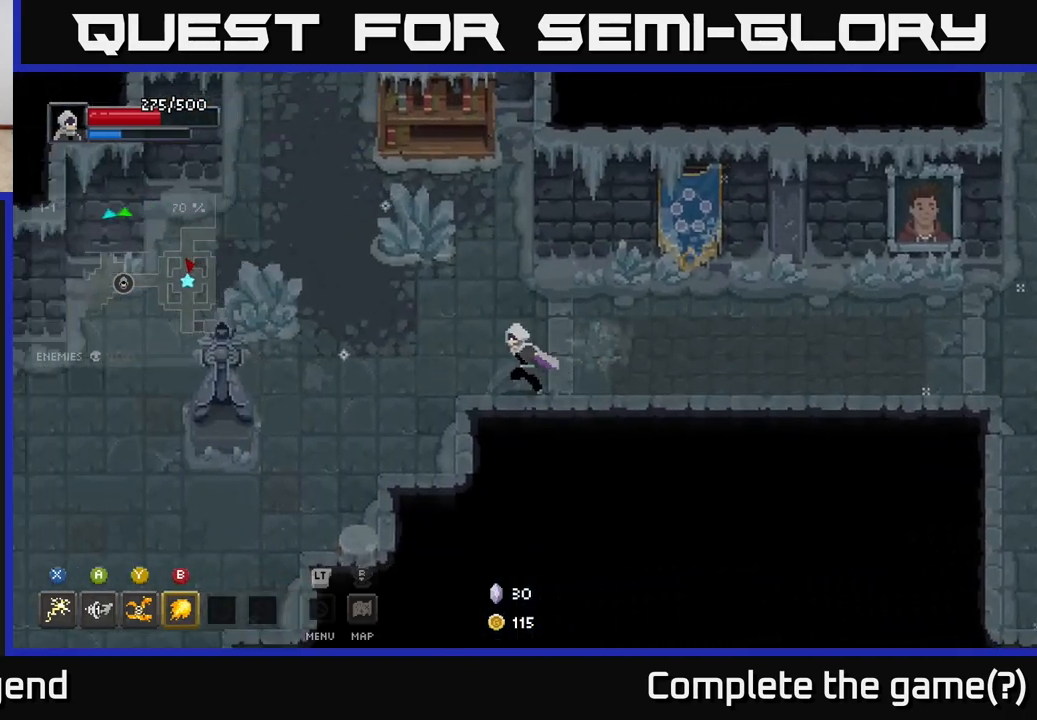
{"buttons": [], "left_stick": "down-left", "right_stick": "center", "events": [[283, "left_stick", "down-left"]]}
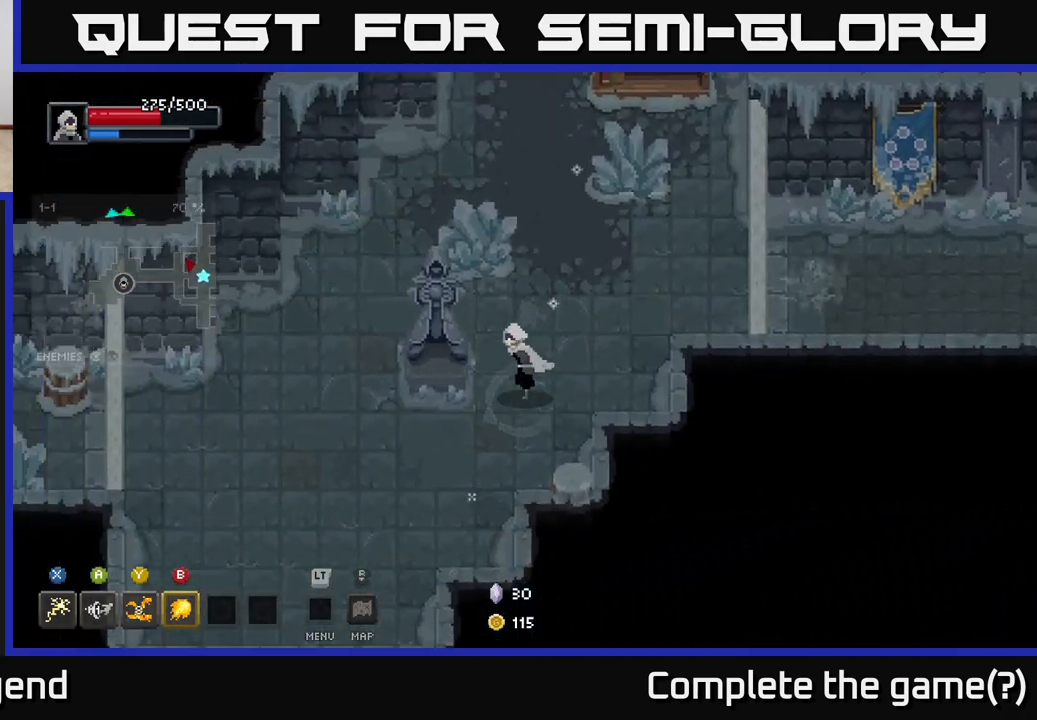
{"buttons": [], "left_stick": "down-left", "right_stick": "center", "events": []}